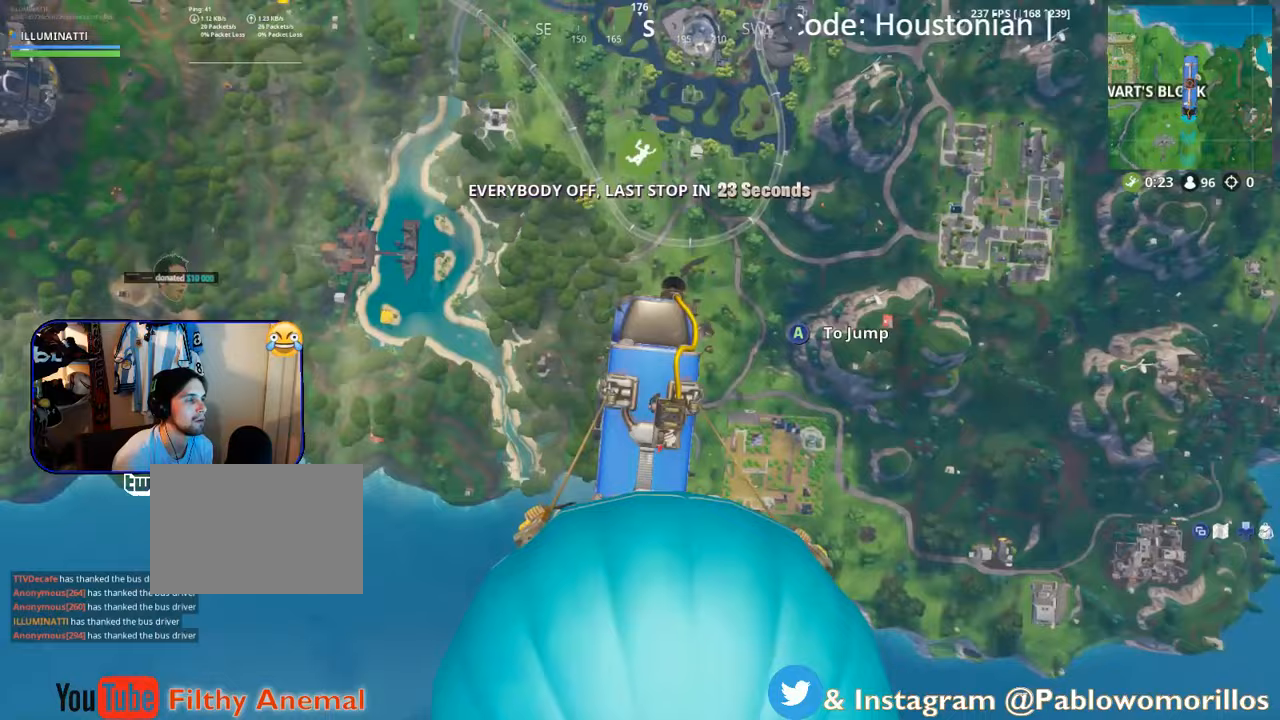
Gameplay with a controller (Xbox layout); each line is a JSON object with the inputs held at the frame after it. "events" lists button and stick changes between this image and that frame as [ms after this image, input, new state], when the widget could be followed in between.
{"buttons": [], "left_stick": "up", "right_stick": "left", "events": [[233, "right_stick", "up"], [383, "right_stick", "left"]]}
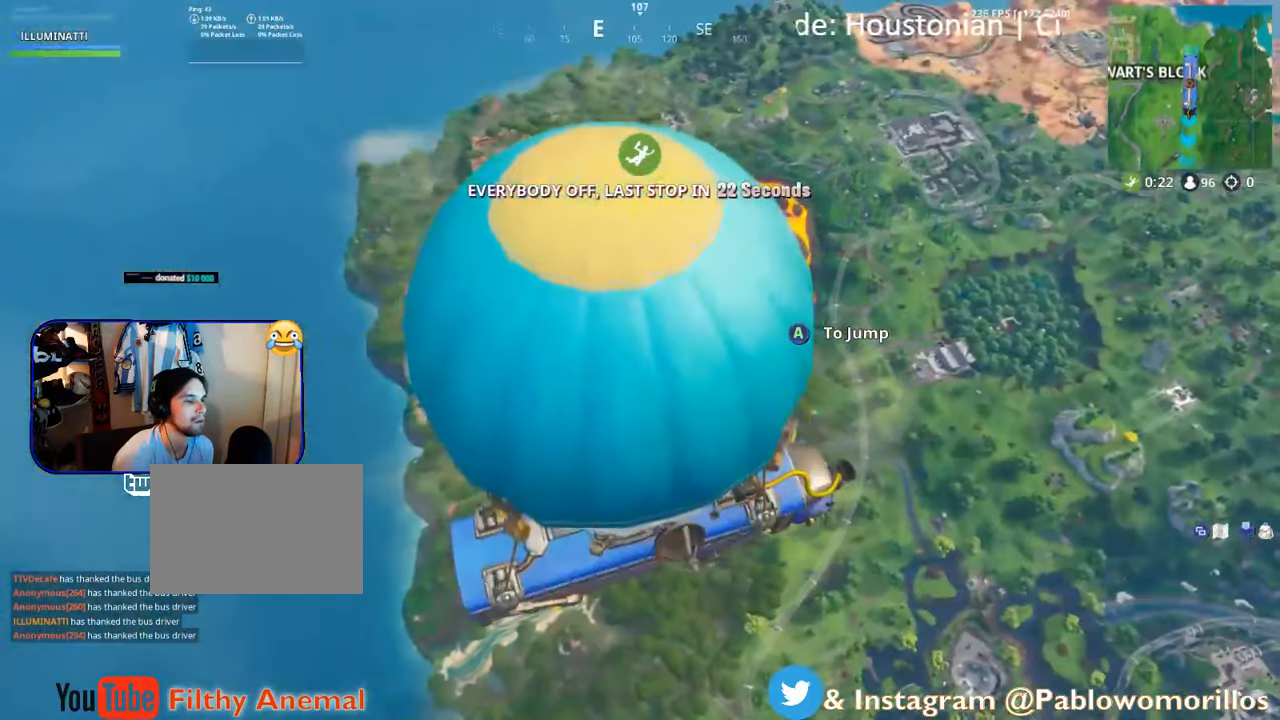
{"buttons": [], "left_stick": "up", "right_stick": "down-right", "events": [[17, "right_stick", "center"], [350, "right_stick", "down-right"]]}
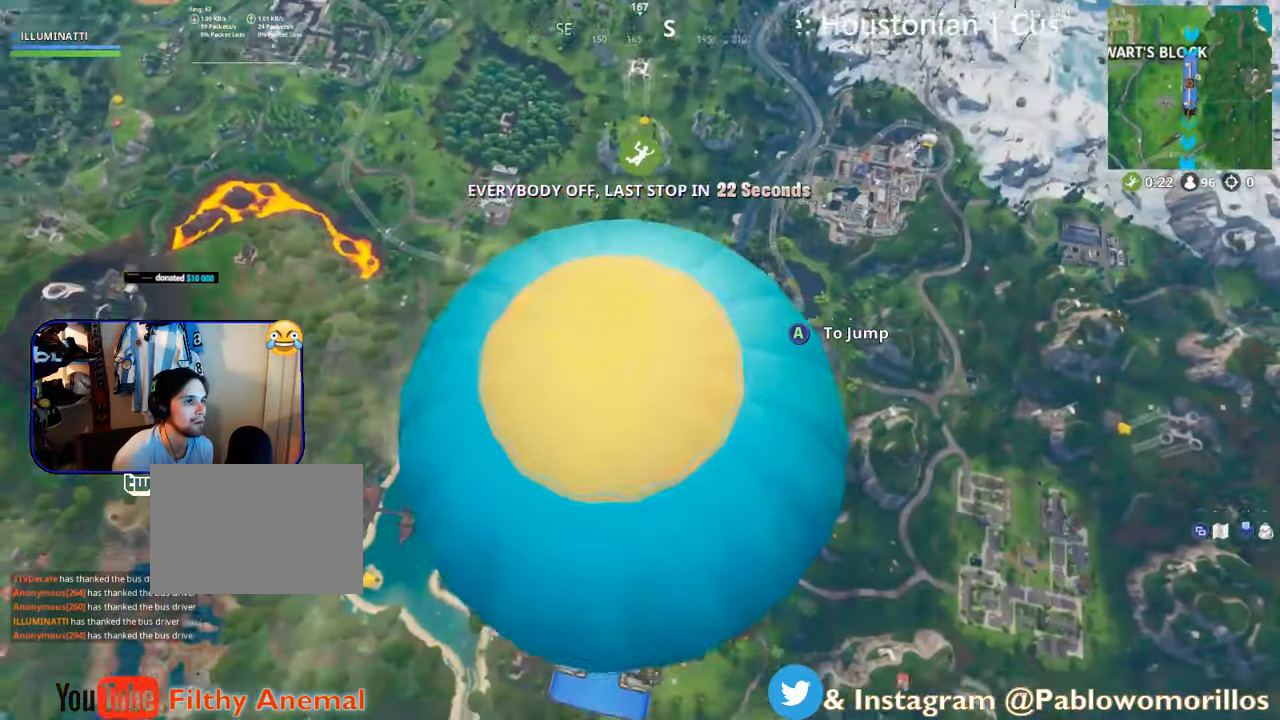
{"buttons": [], "left_stick": "up", "right_stick": "center", "events": [[167, "right_stick", "center"]]}
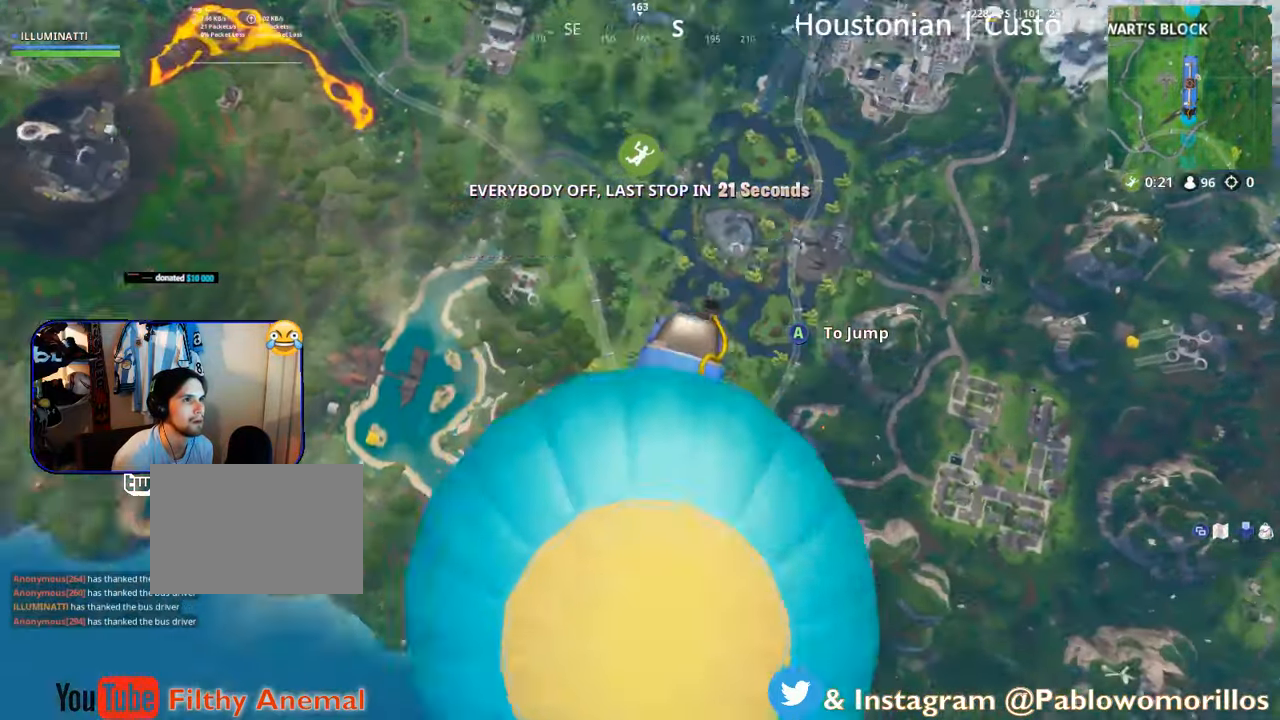
{"buttons": [], "left_stick": "up", "right_stick": "center", "events": [[100, "right_stick", "down"], [200, "right_stick", "center"]]}
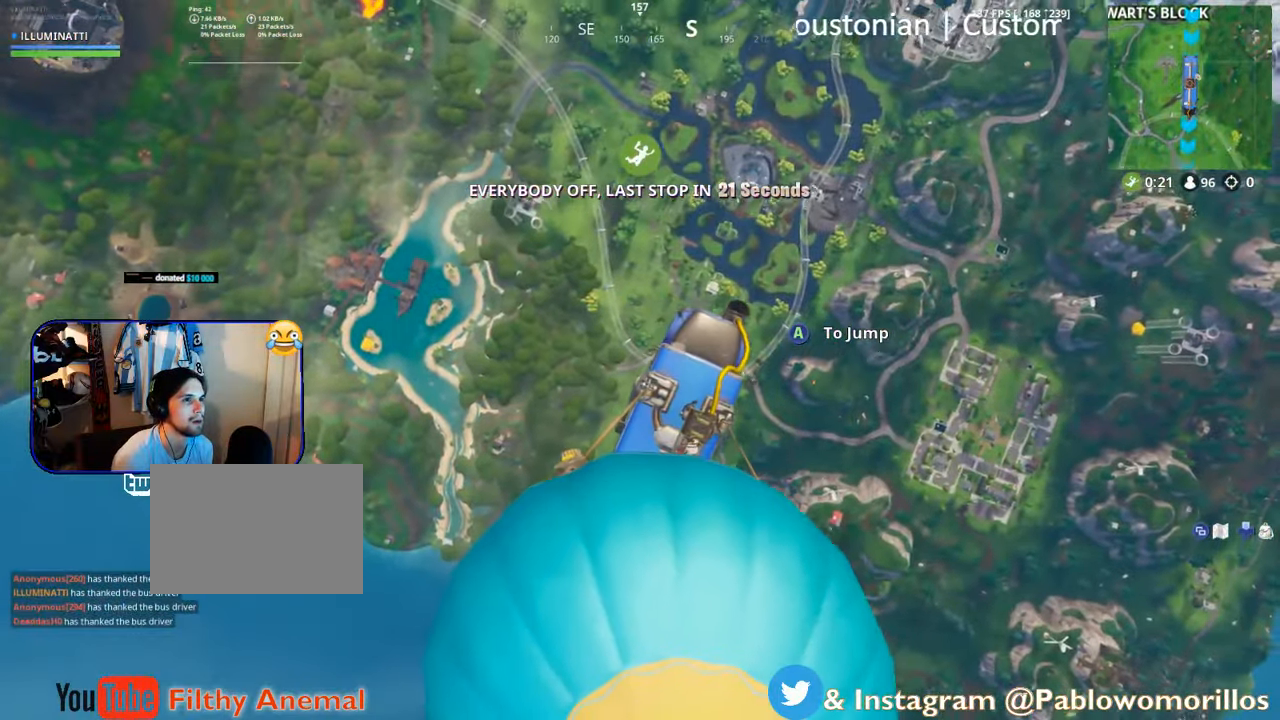
{"buttons": ["A"], "left_stick": "up", "right_stick": "center", "events": [[450, "A", "down"]]}
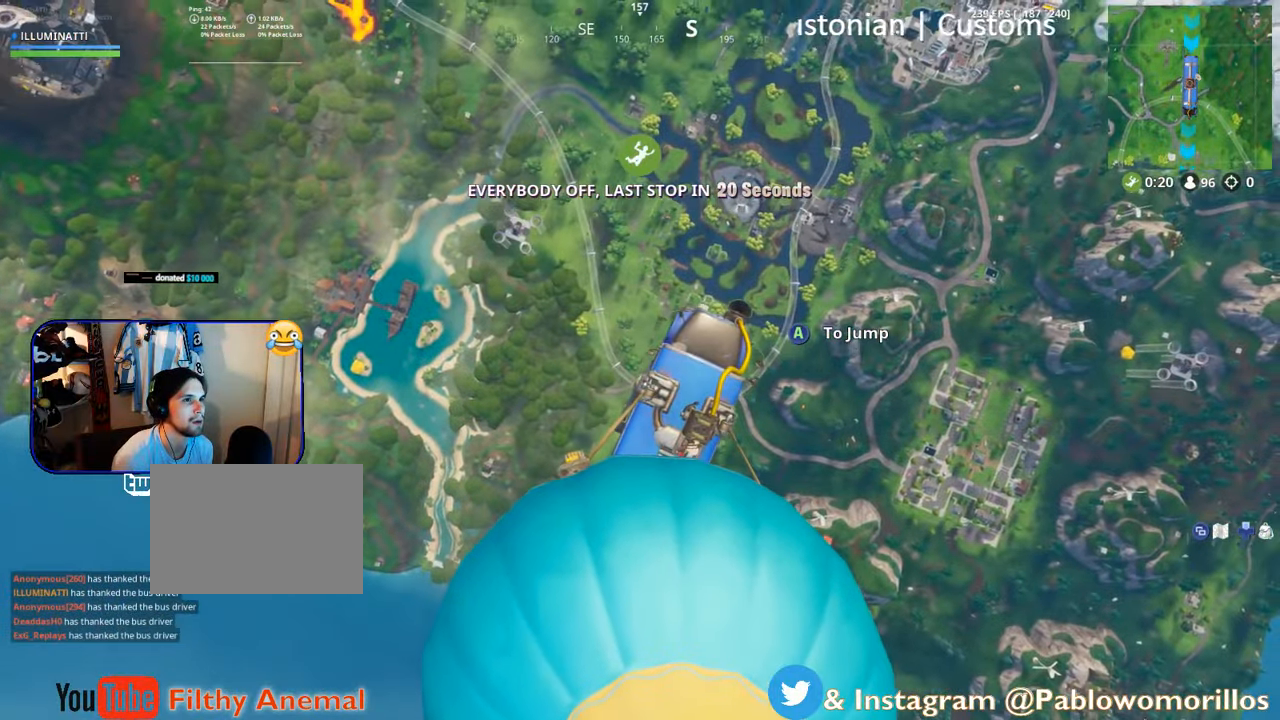
{"buttons": [], "left_stick": "up", "right_stick": "center", "events": [[83, "A", "up"], [183, "right_stick", "down-left"], [383, "right_stick", "center"]]}
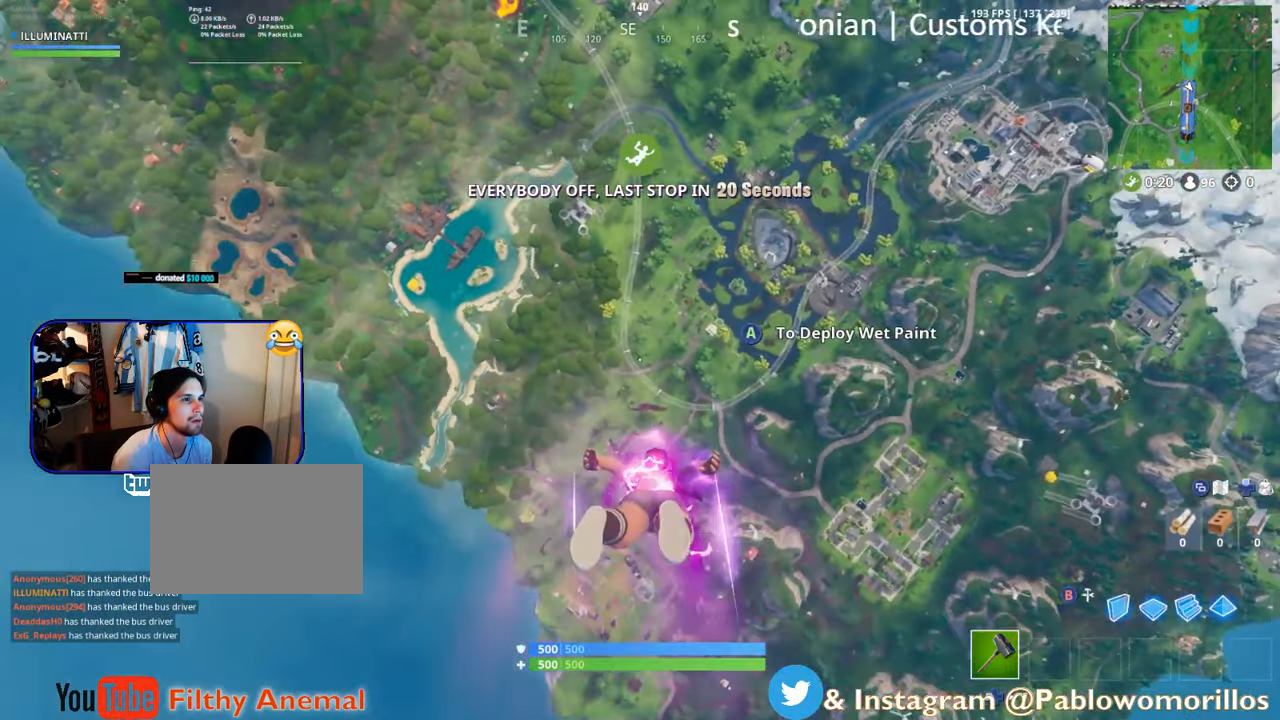
{"buttons": [], "left_stick": "up", "right_stick": "center", "events": [[67, "right_stick", "down"], [300, "right_stick", "center"]]}
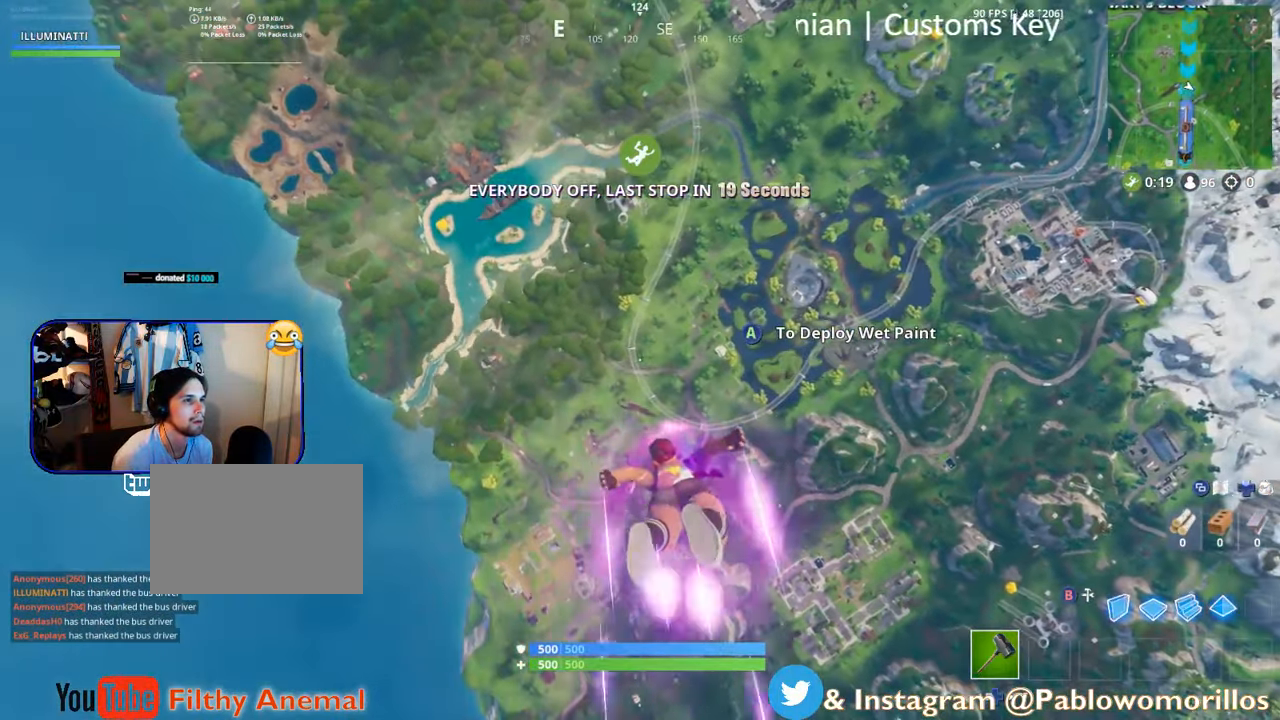
{"buttons": [], "left_stick": "up", "right_stick": "center", "events": []}
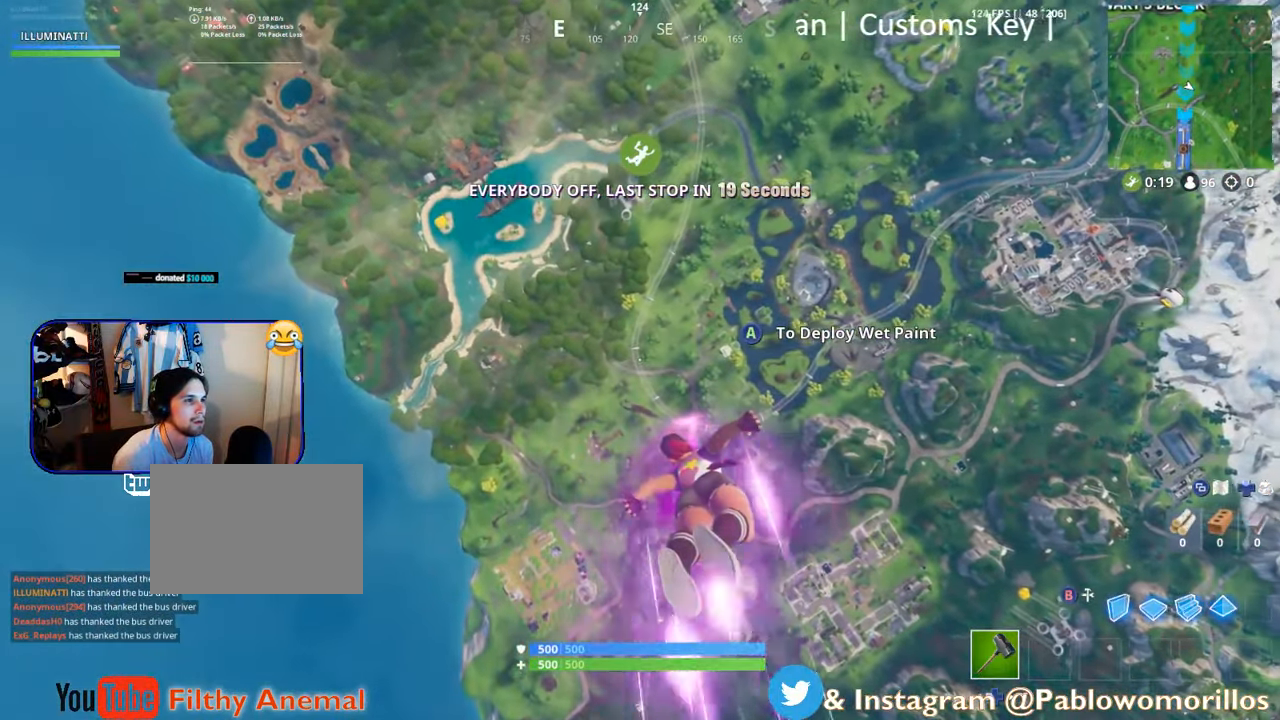
{"buttons": [], "left_stick": "up", "right_stick": "right", "events": [[433, "right_stick", "right"]]}
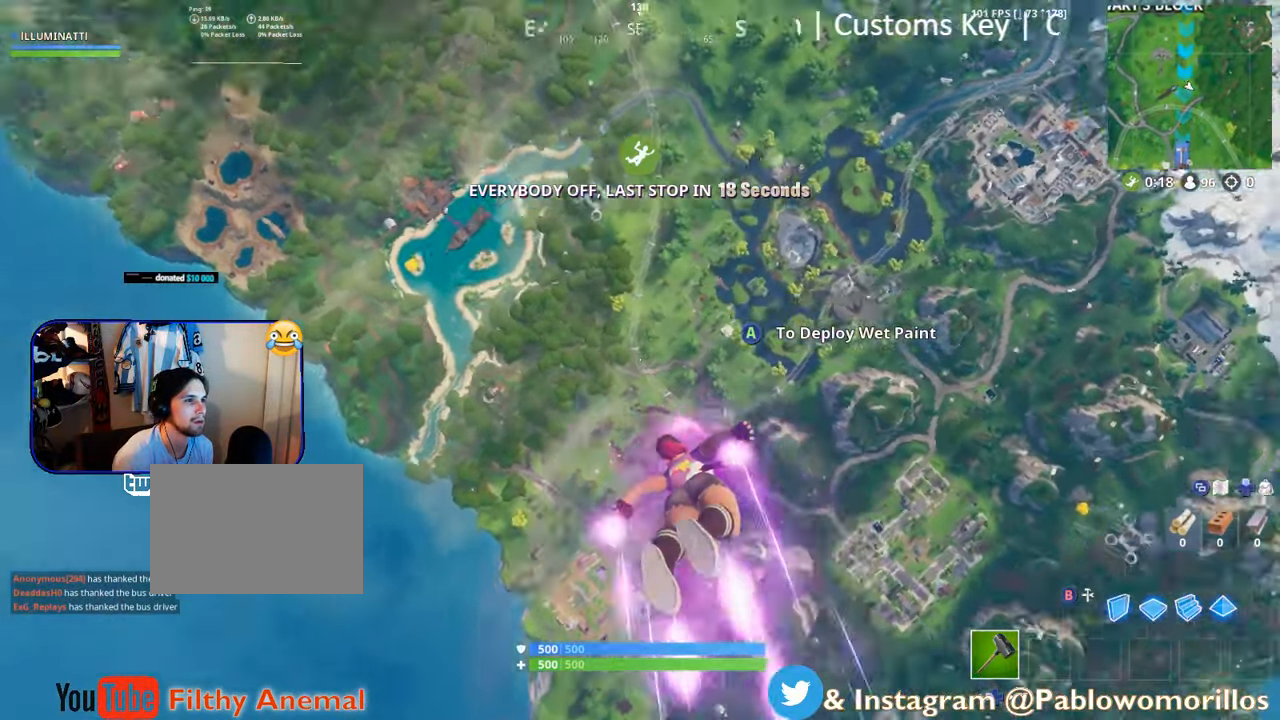
{"buttons": [], "left_stick": "up", "right_stick": "center", "events": [[100, "right_stick", "center"]]}
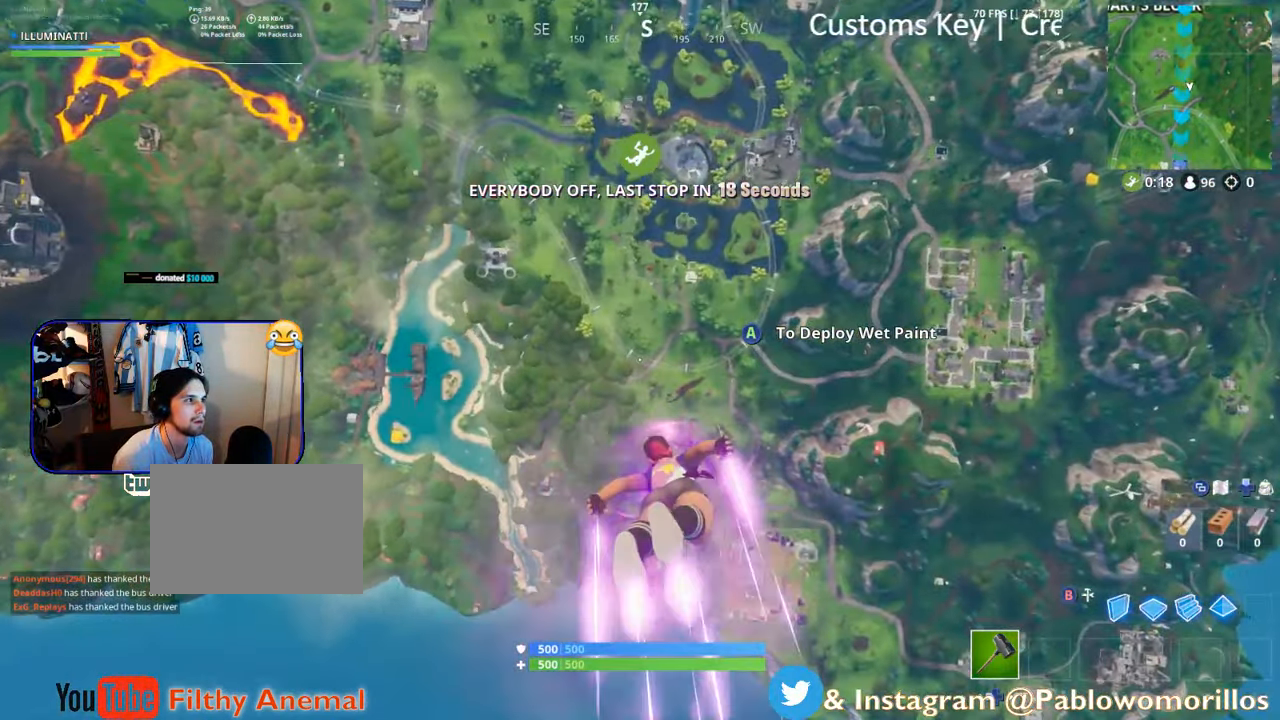
{"buttons": [], "left_stick": "up", "right_stick": "center", "events": [[33, "right_stick", "right"], [167, "right_stick", "center"]]}
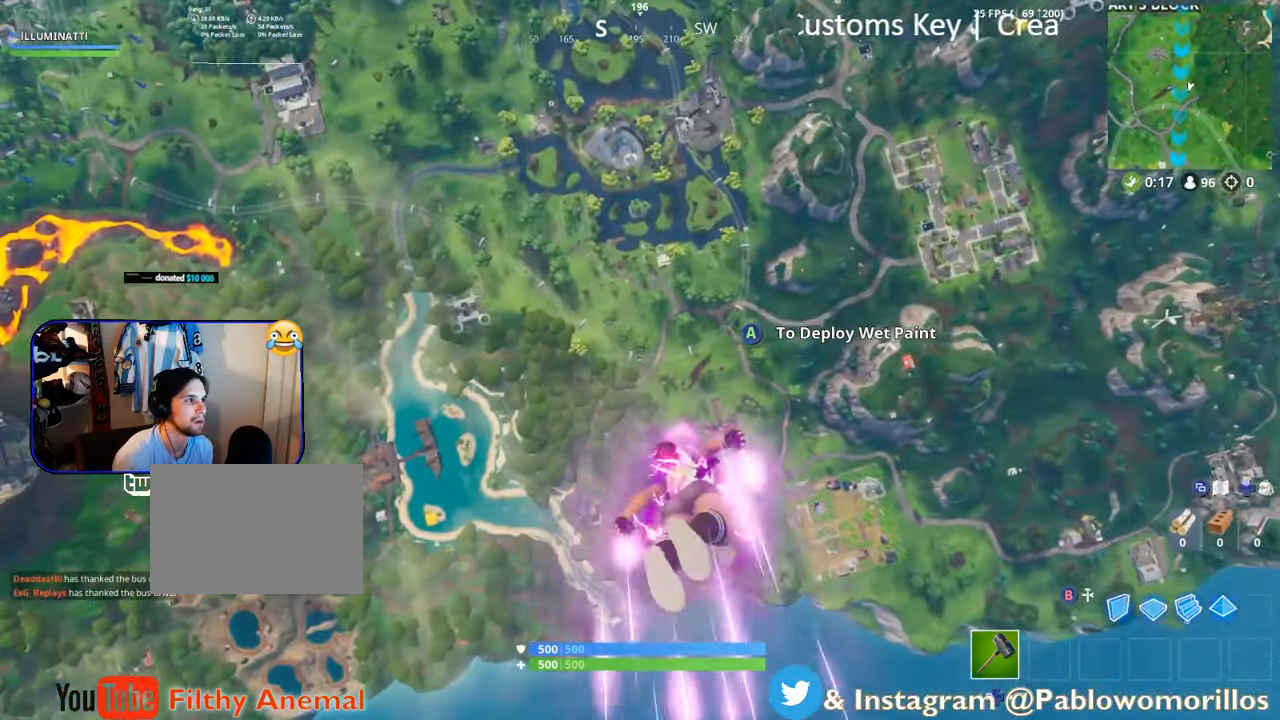
{"buttons": [], "left_stick": "up", "right_stick": "center", "events": []}
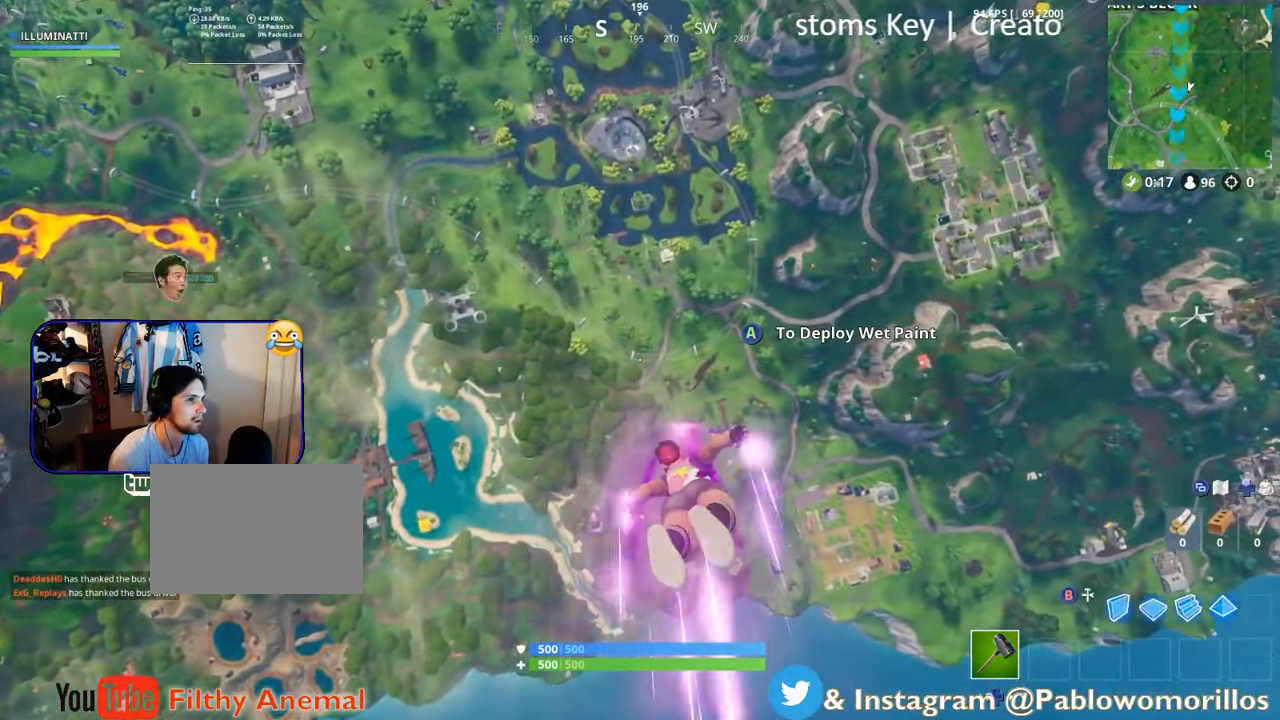
{"buttons": [], "left_stick": "up-left", "right_stick": "center", "events": [[50, "right_stick", "down-left"], [234, "left_stick", "up-left"], [234, "right_stick", "center"]]}
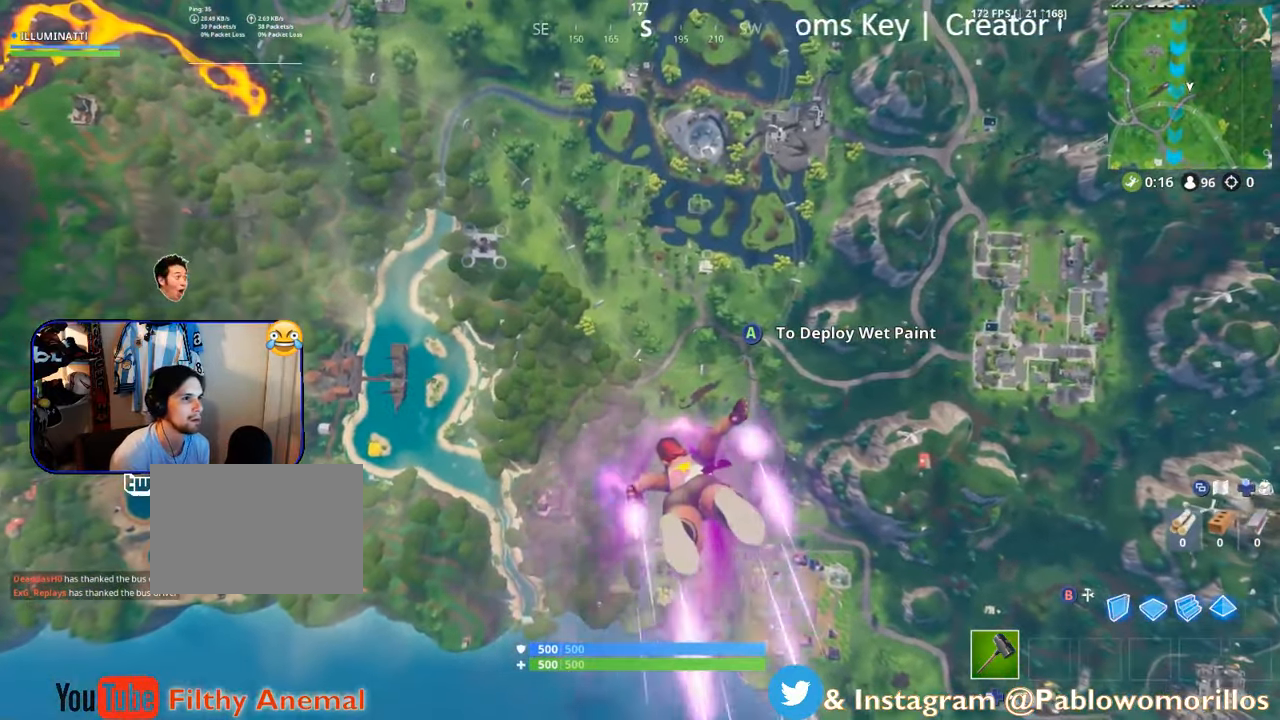
{"buttons": [], "left_stick": "up-left", "right_stick": "center", "events": [[284, "right_stick", "left"], [450, "right_stick", "center"]]}
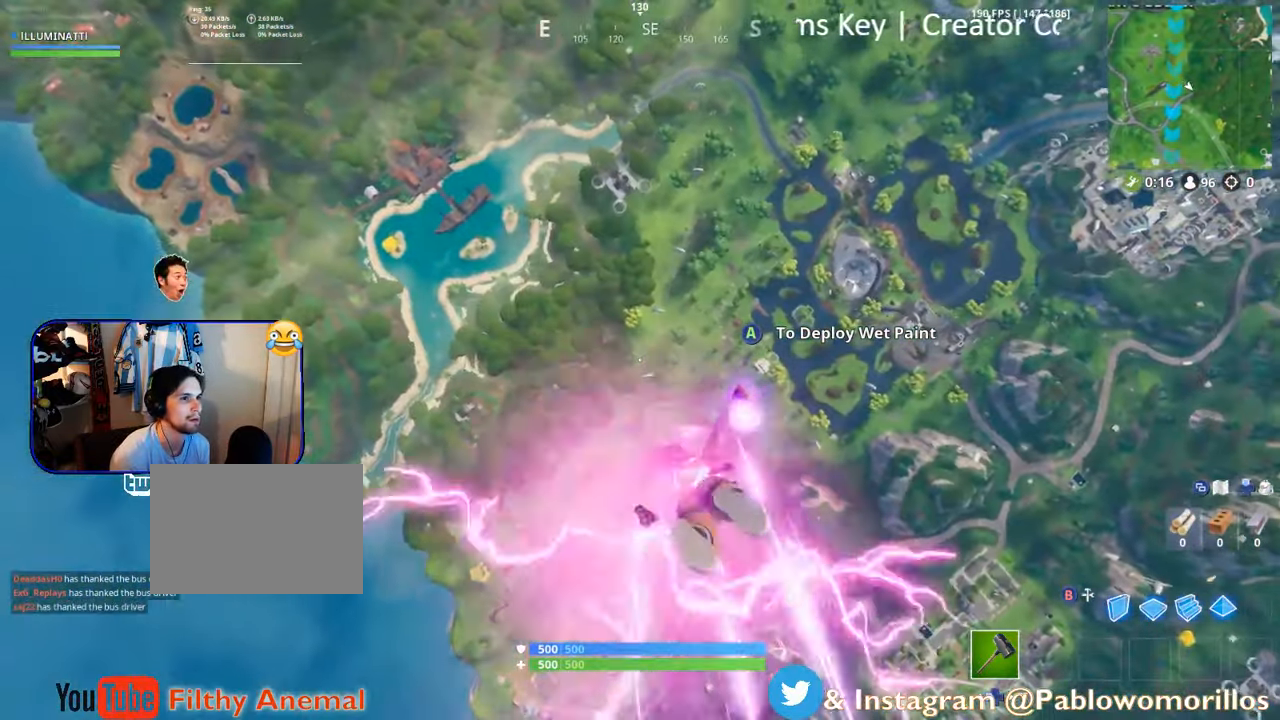
{"buttons": [], "left_stick": "up-left", "right_stick": "center", "events": [[200, "right_stick", "up-right"], [317, "right_stick", "center"]]}
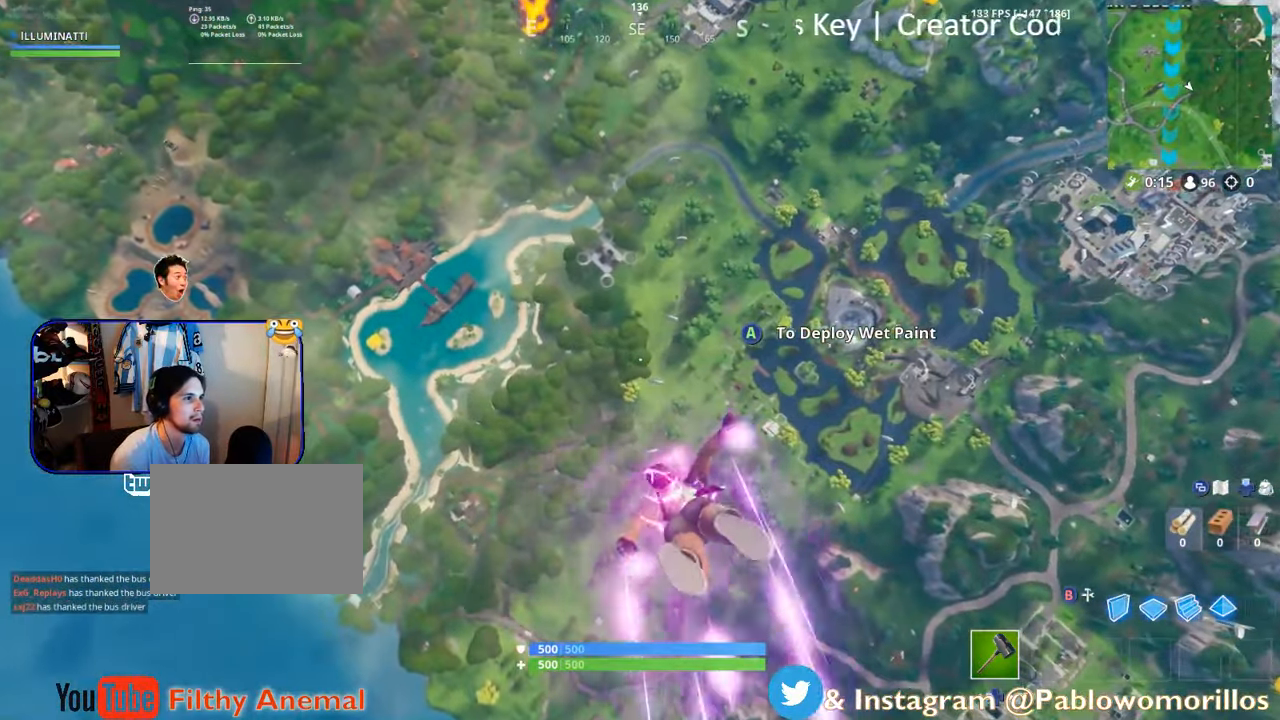
{"buttons": [], "left_stick": "up-left", "right_stick": "center", "events": [[84, "right_stick", "up"], [217, "right_stick", "center"]]}
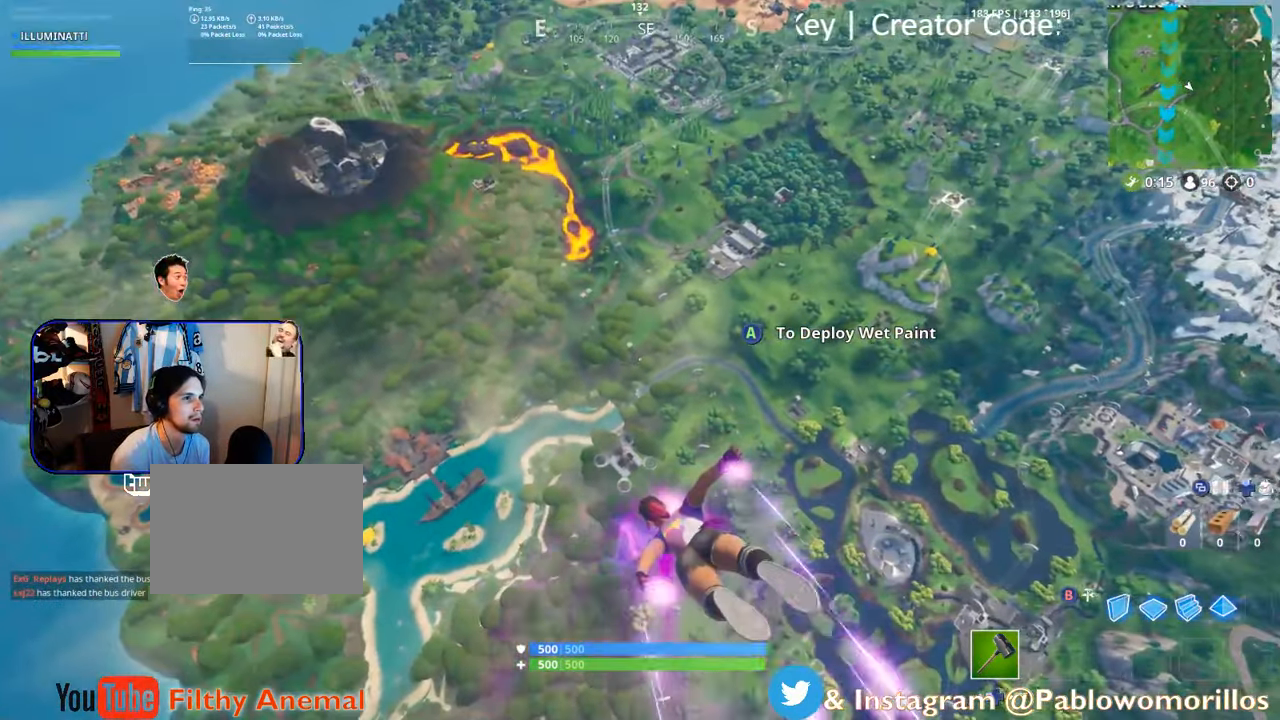
{"buttons": [], "left_stick": "up-left", "right_stick": "center", "events": [[167, "right_stick", "up-left"], [267, "right_stick", "center"]]}
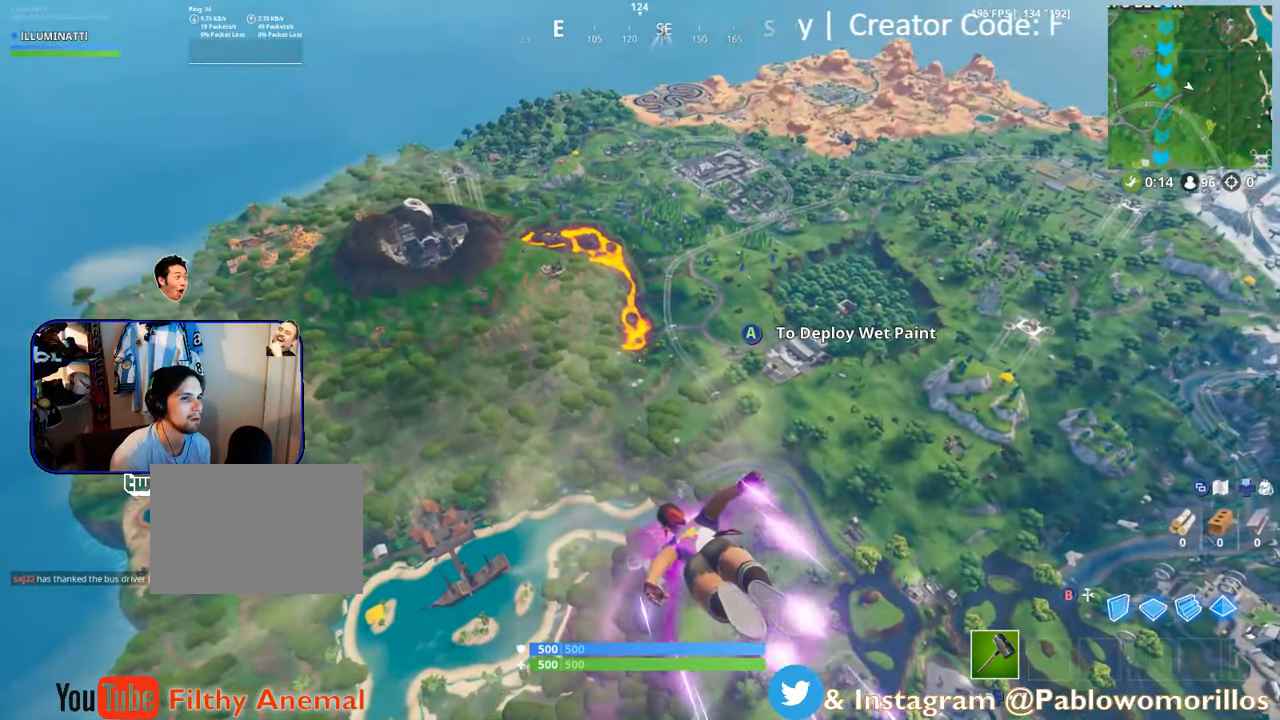
{"buttons": [], "left_stick": "up-left", "right_stick": "center", "events": []}
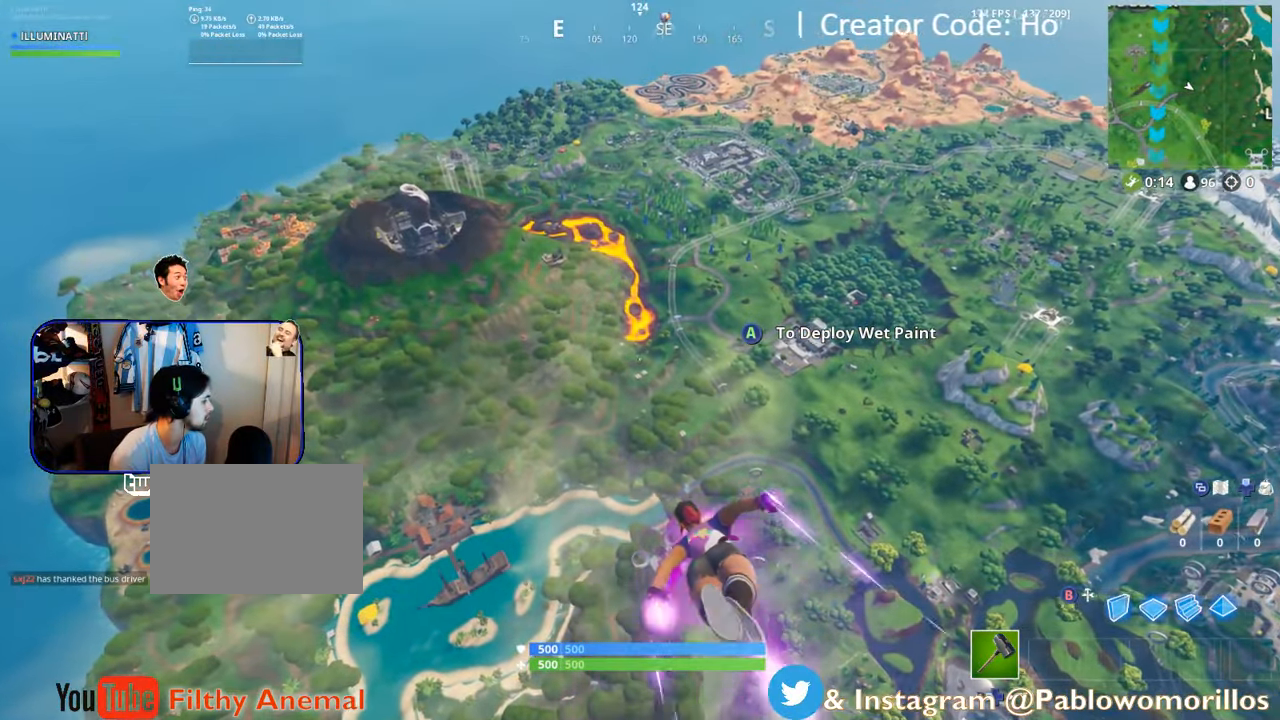
{"buttons": [], "left_stick": "up-left", "right_stick": "center", "events": []}
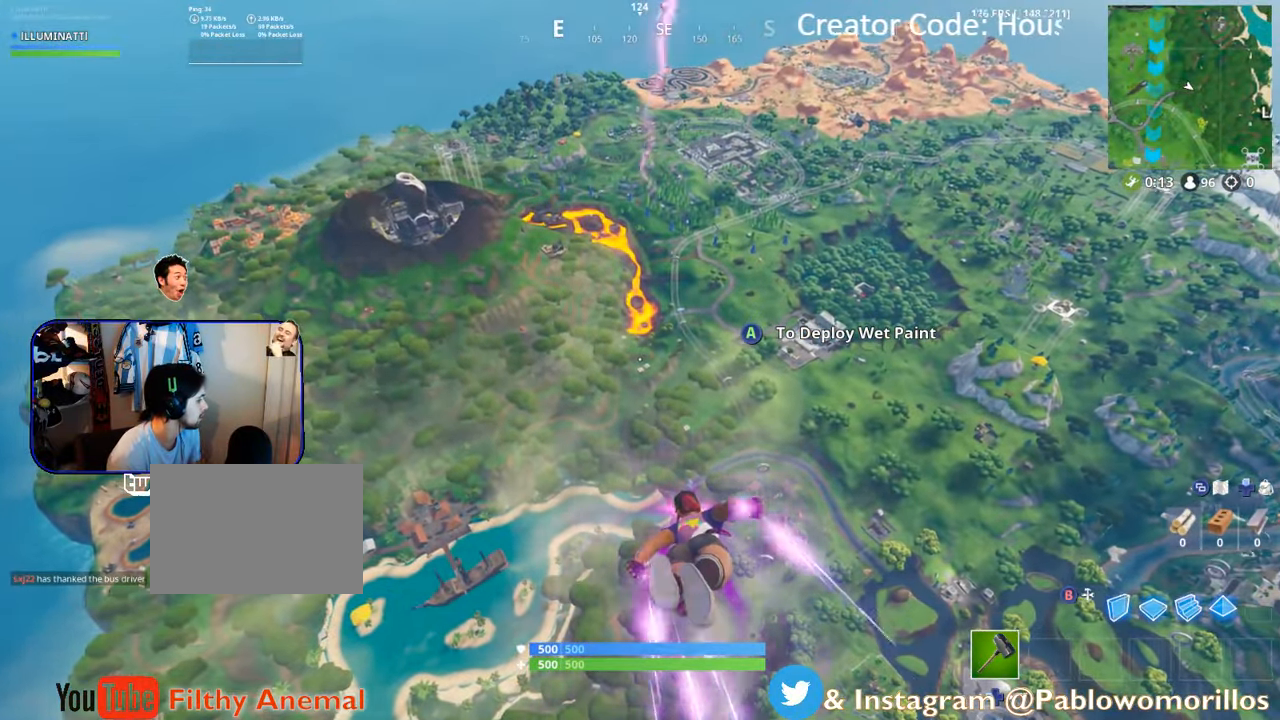
{"buttons": [], "left_stick": "up-left", "right_stick": "center", "events": []}
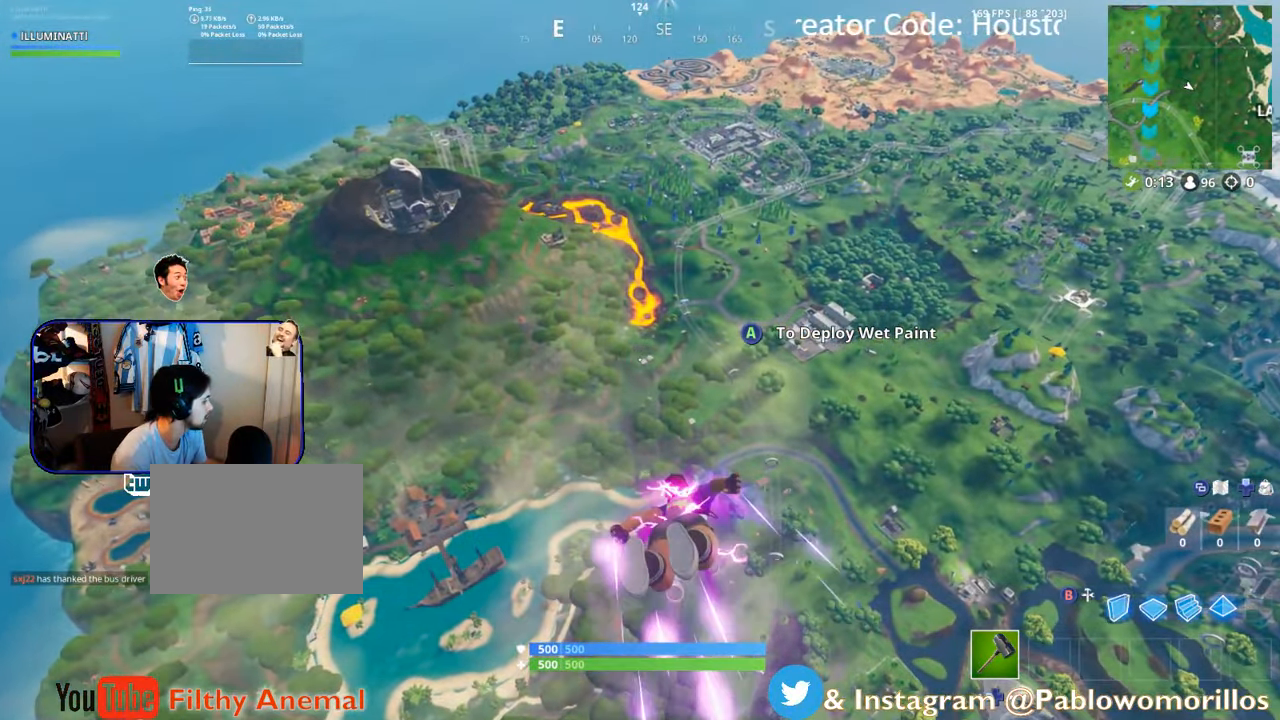
{"buttons": [], "left_stick": "up-left", "right_stick": "center", "events": []}
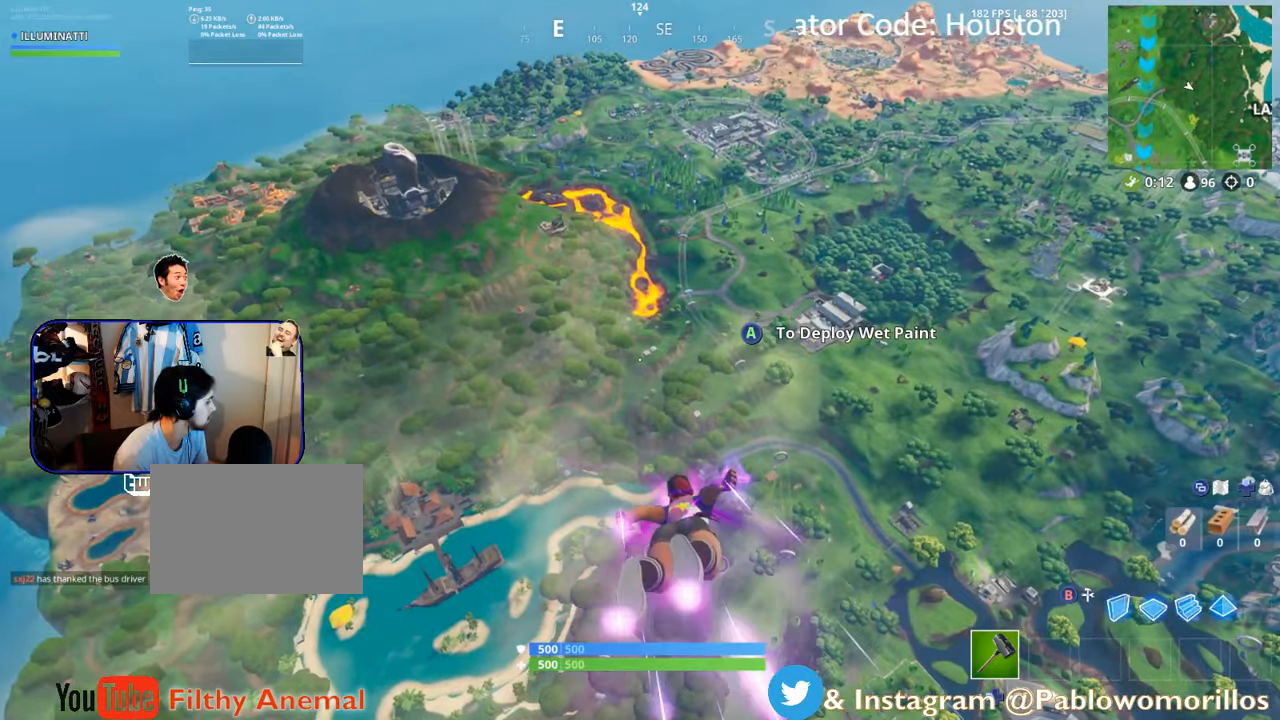
{"buttons": [], "left_stick": "up-left", "right_stick": "center", "events": []}
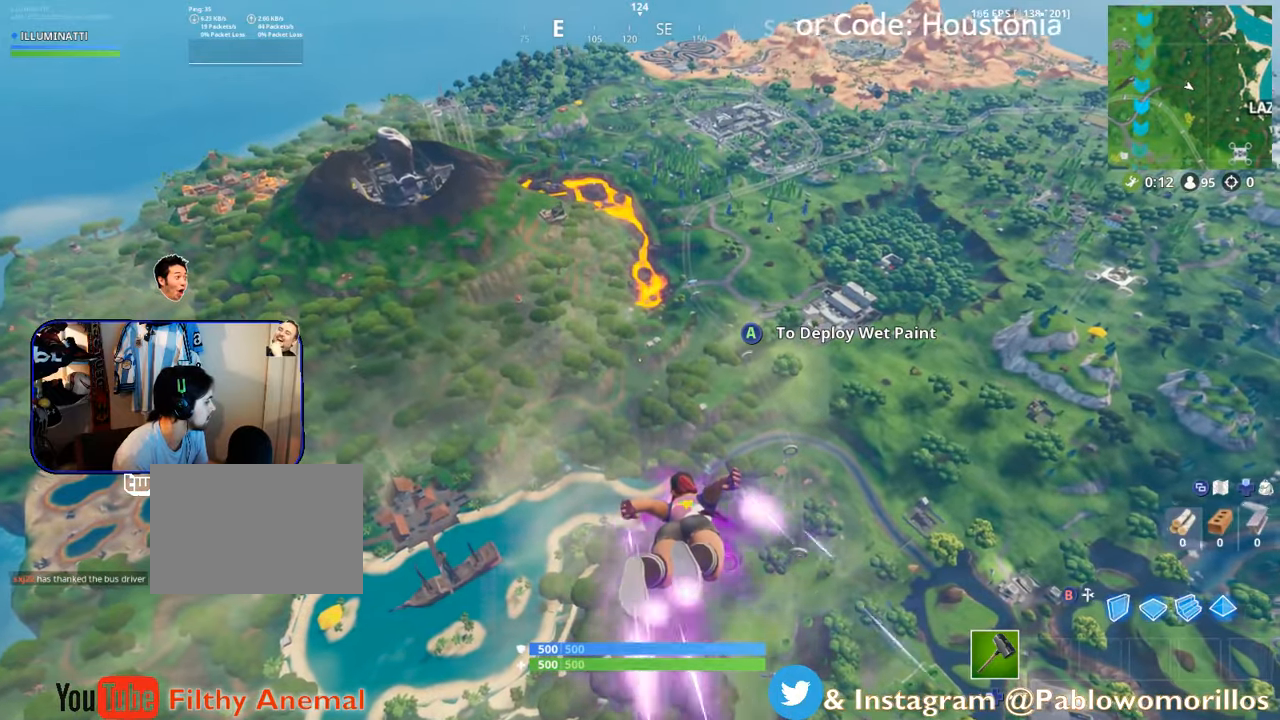
{"buttons": [], "left_stick": "up-left", "right_stick": "center", "events": []}
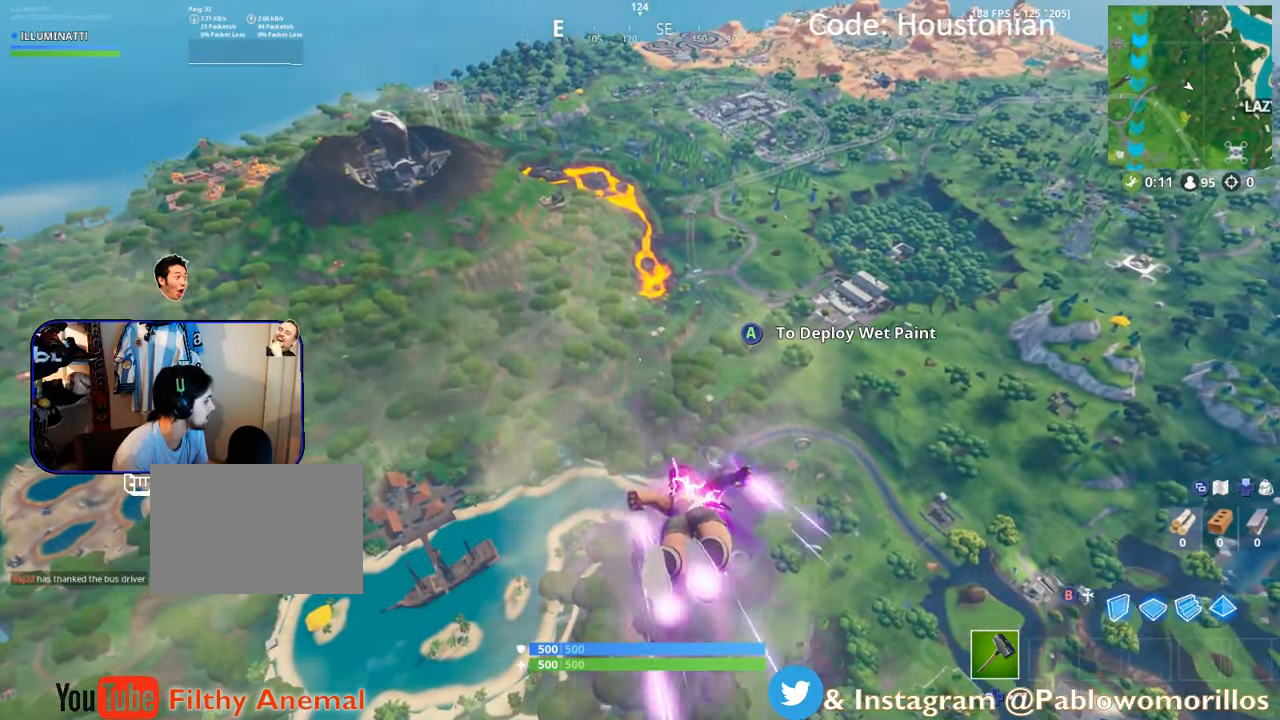
{"buttons": [], "left_stick": "up-left", "right_stick": "center", "events": []}
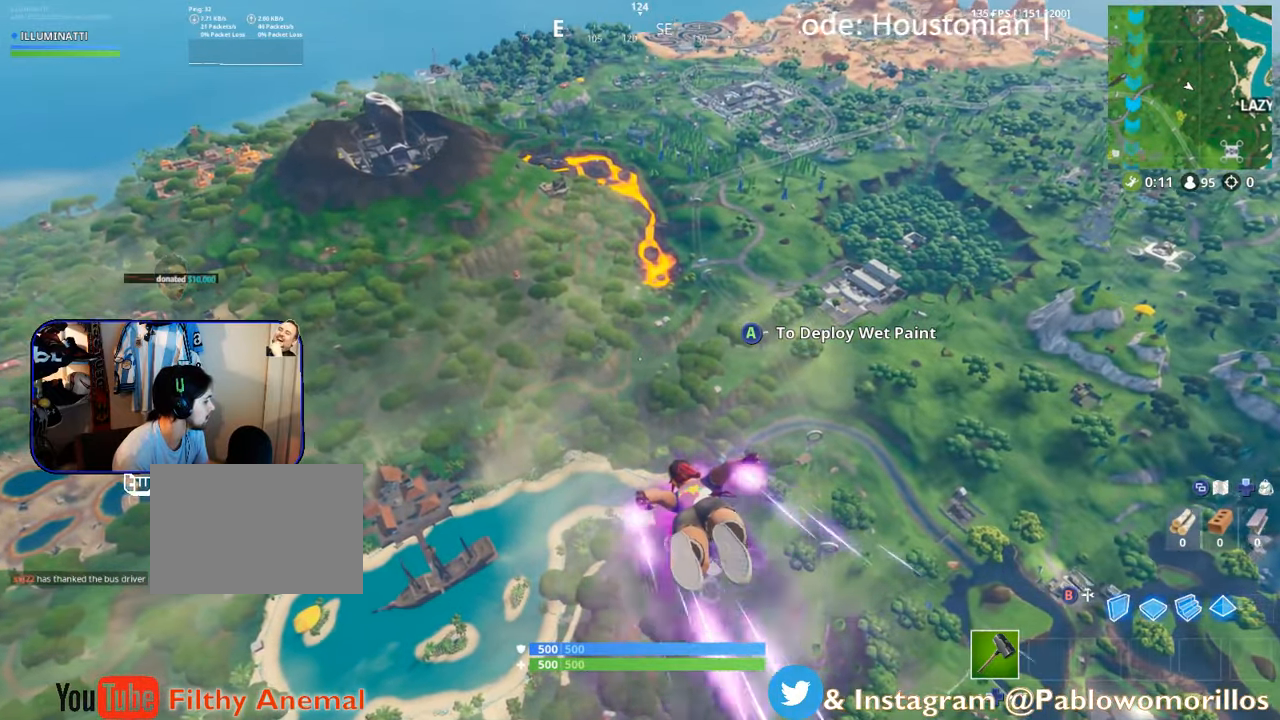
{"buttons": [], "left_stick": "up-left", "right_stick": "center", "events": []}
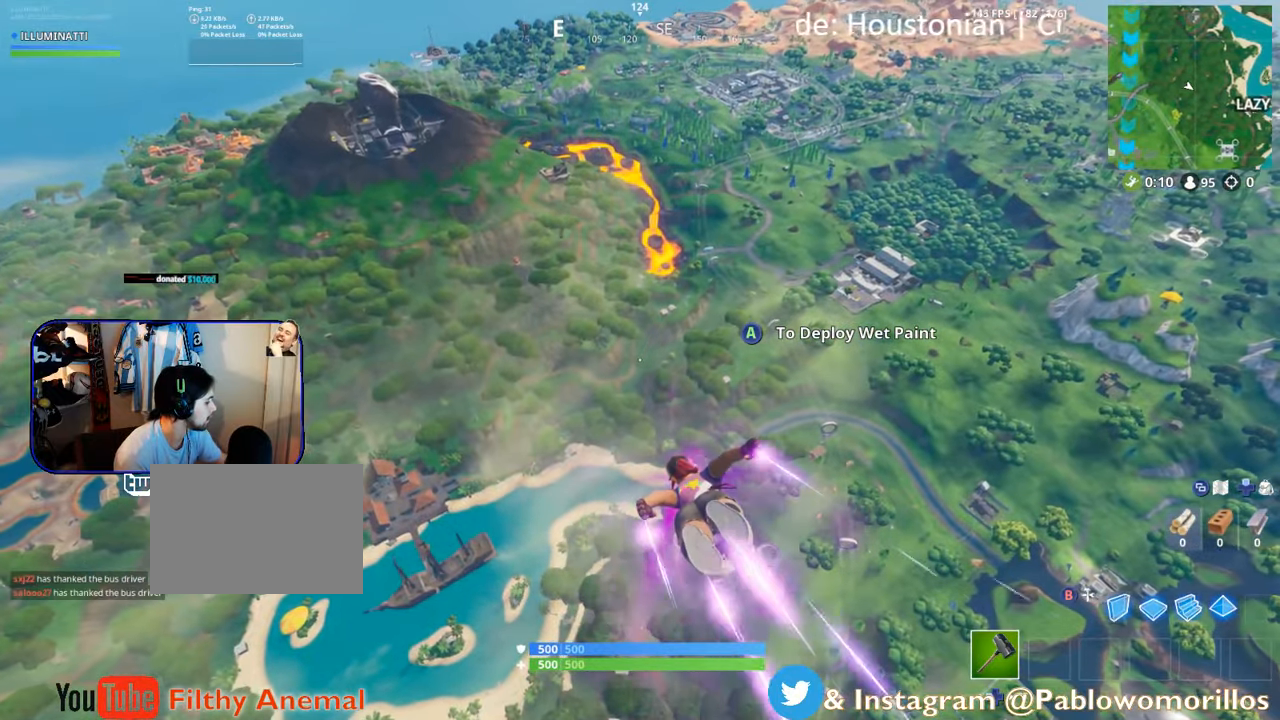
{"buttons": [], "left_stick": "up-left", "right_stick": "center", "events": []}
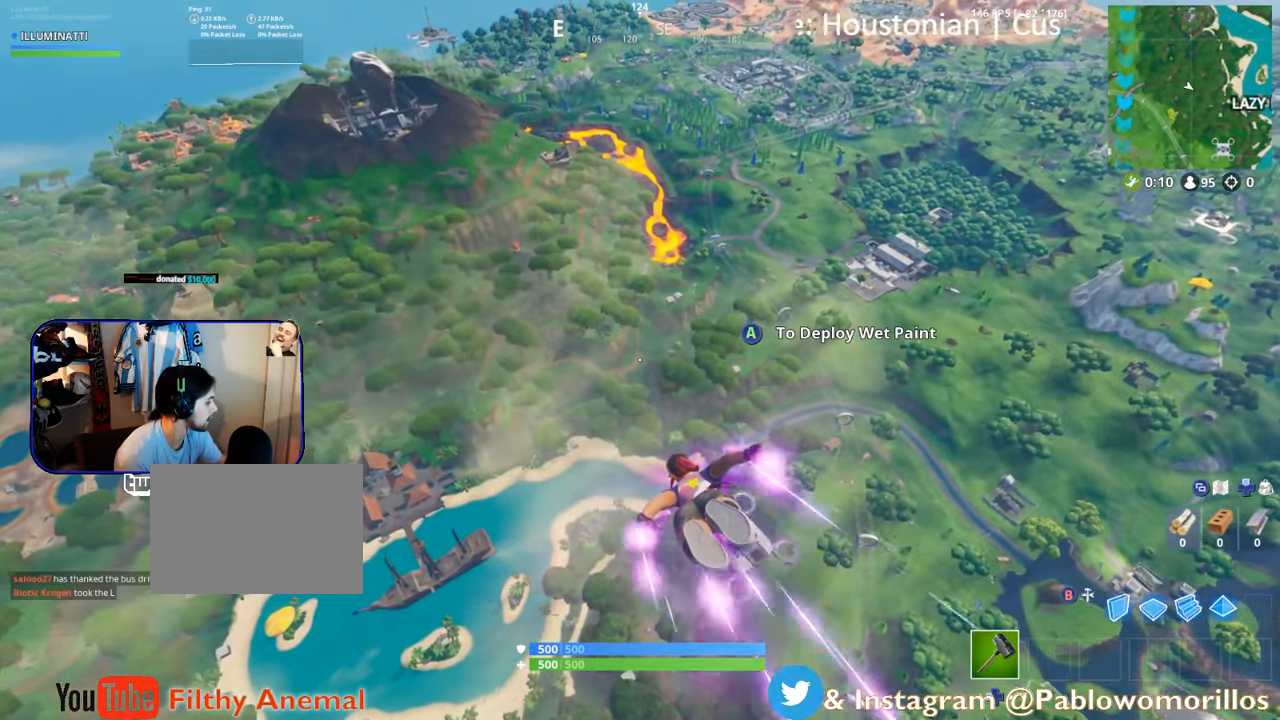
{"buttons": [], "left_stick": "up-left", "right_stick": "center", "events": []}
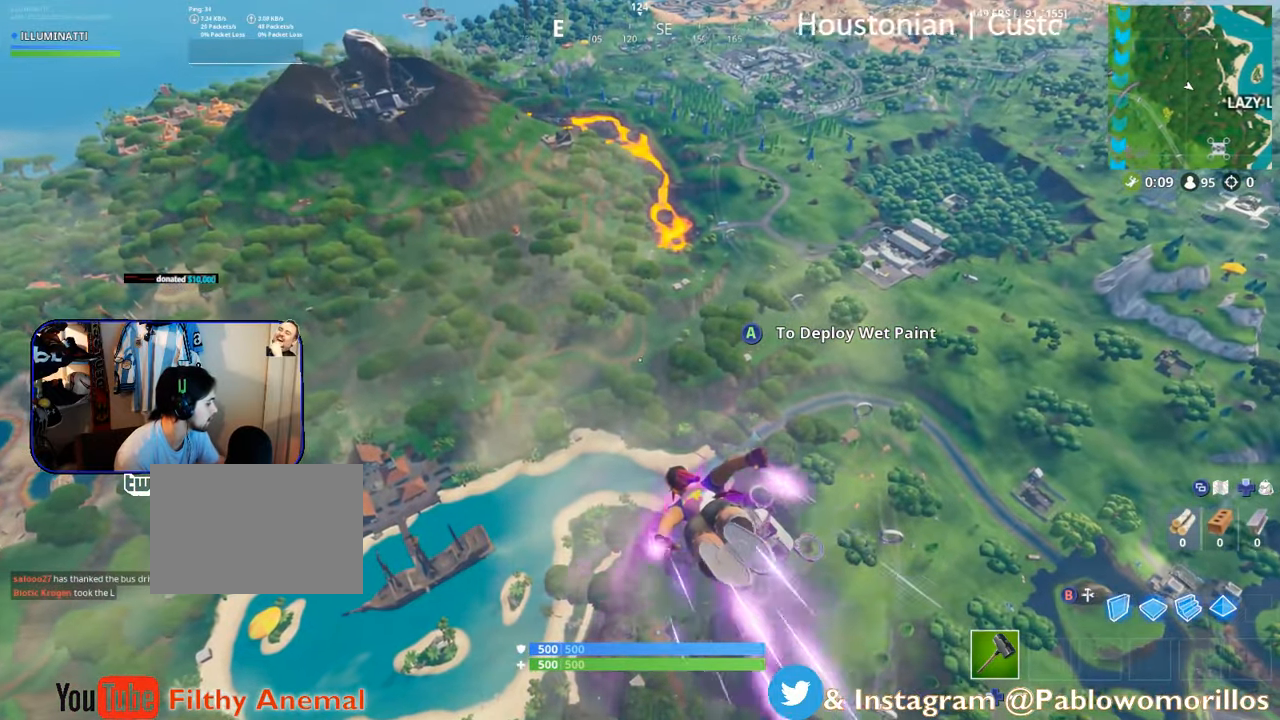
{"buttons": [], "left_stick": "up-left", "right_stick": "center", "events": []}
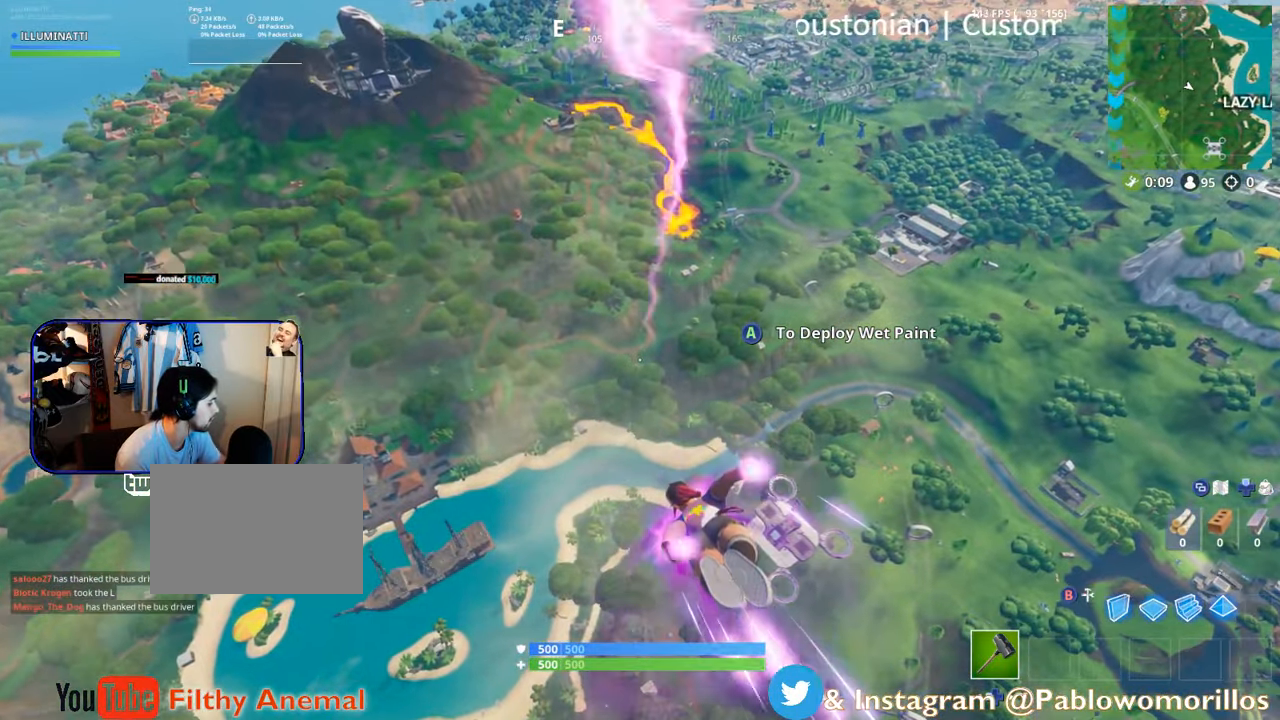
{"buttons": [], "left_stick": "up-left", "right_stick": "center", "events": []}
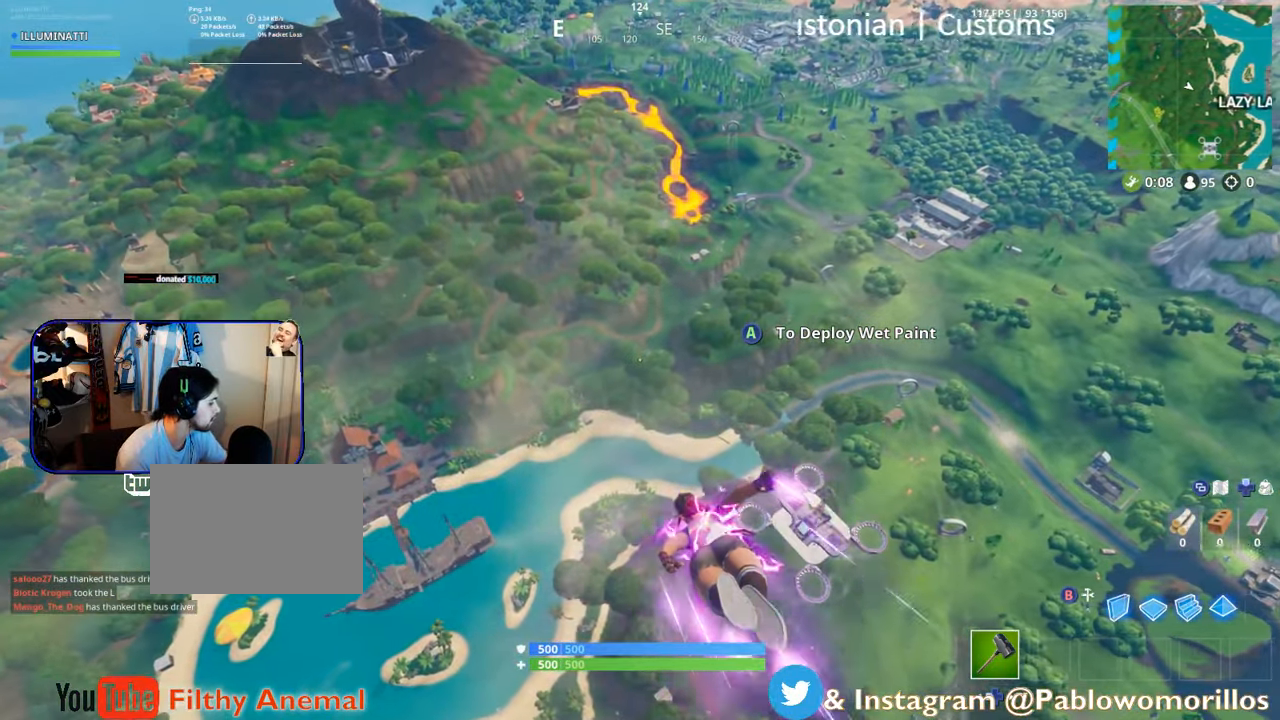
{"buttons": [], "left_stick": "up-left", "right_stick": "center", "events": []}